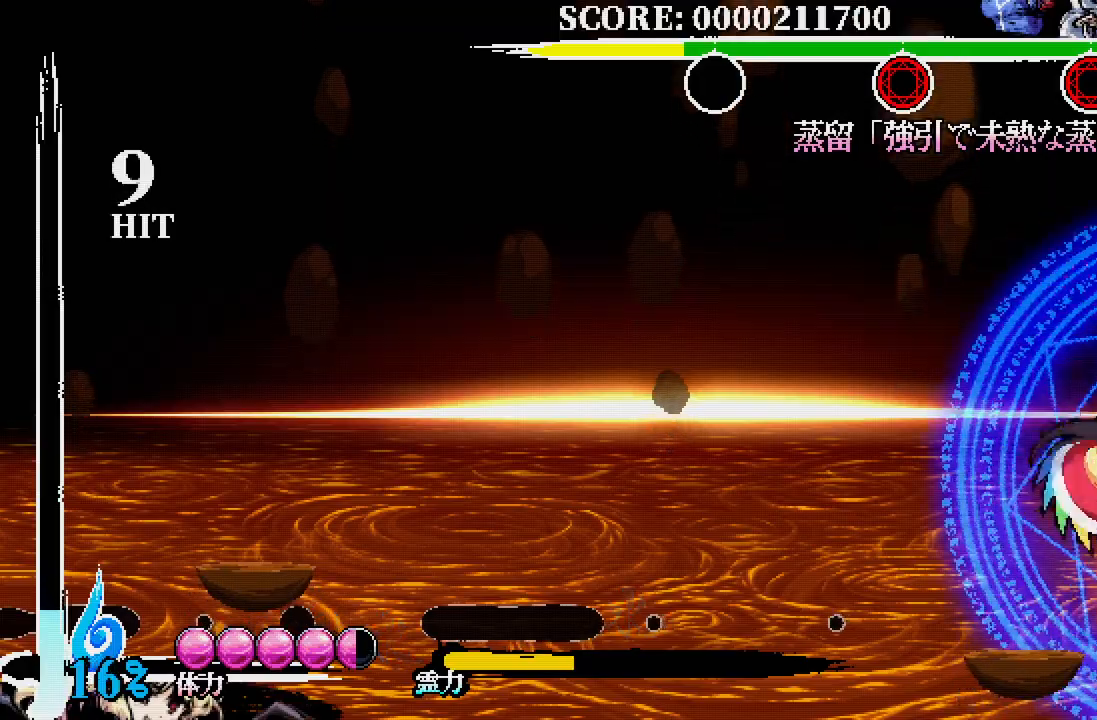
Gameplay with a controller (Xbox layout); each line is a JSON object with the inputs held at the frame after it. "events" lists button and stick changes between this image and that frame as [ms after this image, input, new state], when the widget could be followed in between.
{"buttons": ["DPAD_RIGHT"], "left_stick": "center", "right_stick": "center", "events": [[100, "X", "down"], [200, "X", "up"], [483, "DPAD_RIGHT", "down"]]}
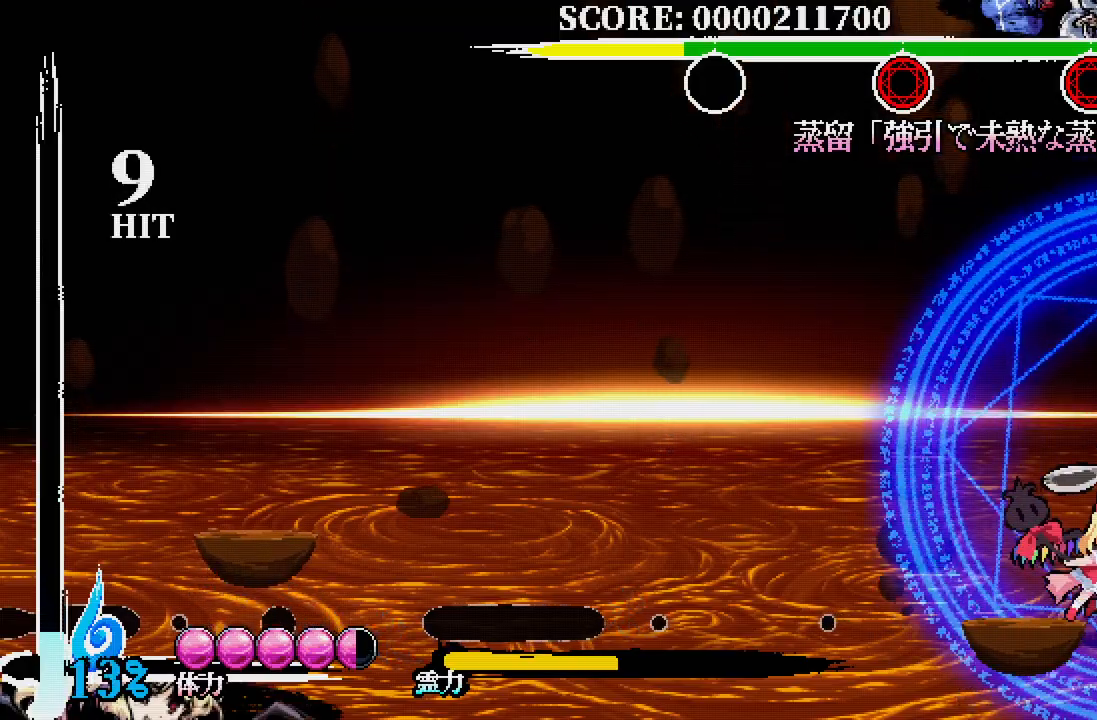
{"buttons": ["DPAD_RIGHT"], "left_stick": "center", "right_stick": "center", "events": [[67, "X", "down"], [100, "DPAD_RIGHT", "up"], [167, "DPAD_RIGHT", "down"], [167, "X", "up"]]}
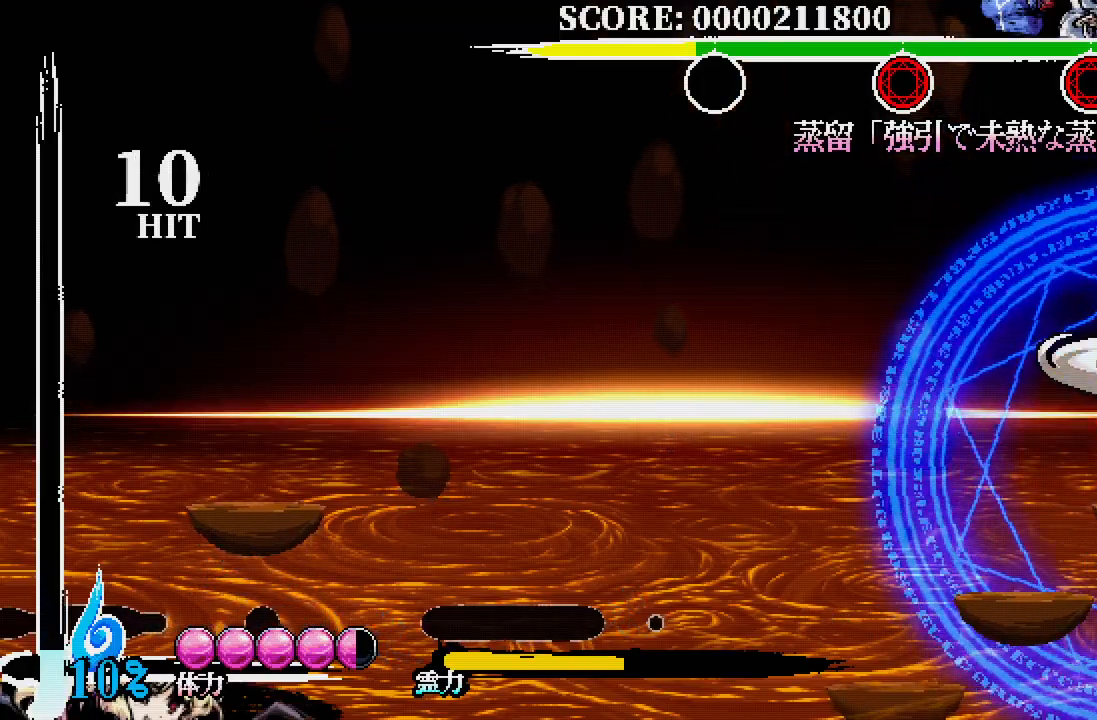
{"buttons": ["DPAD_LEFT"], "left_stick": "center", "right_stick": "center", "events": [[50, "DPAD_LEFT", "down"], [50, "DPAD_RIGHT", "up"]]}
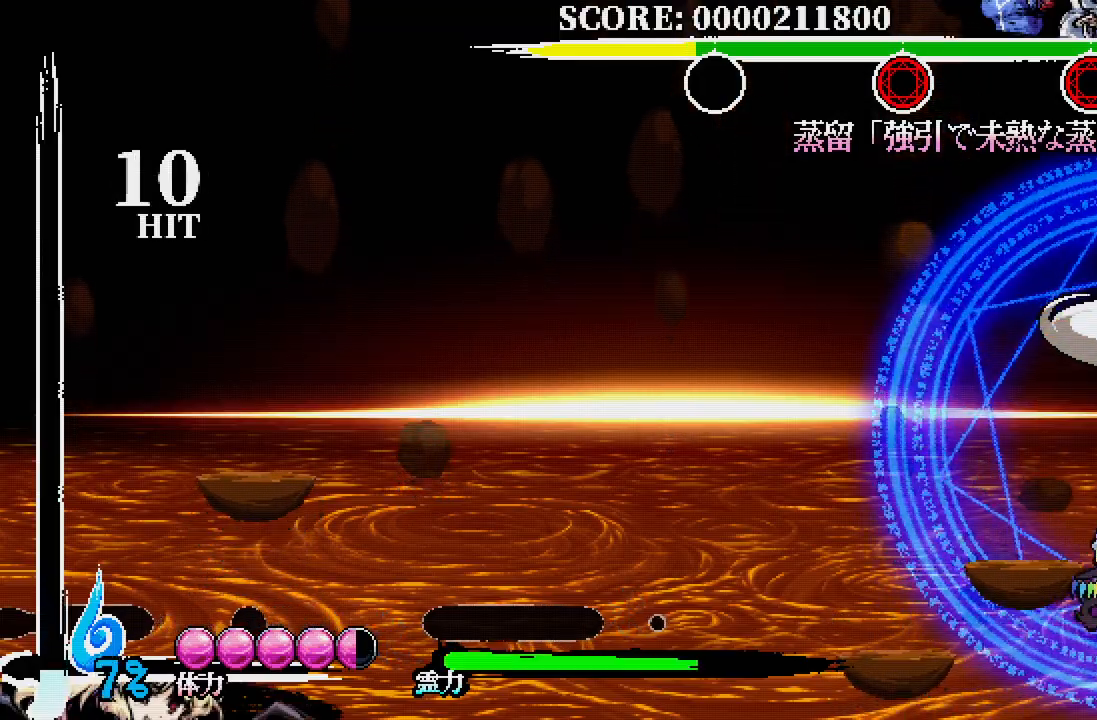
{"buttons": ["DPAD_LEFT"], "left_stick": "center", "right_stick": "center", "events": []}
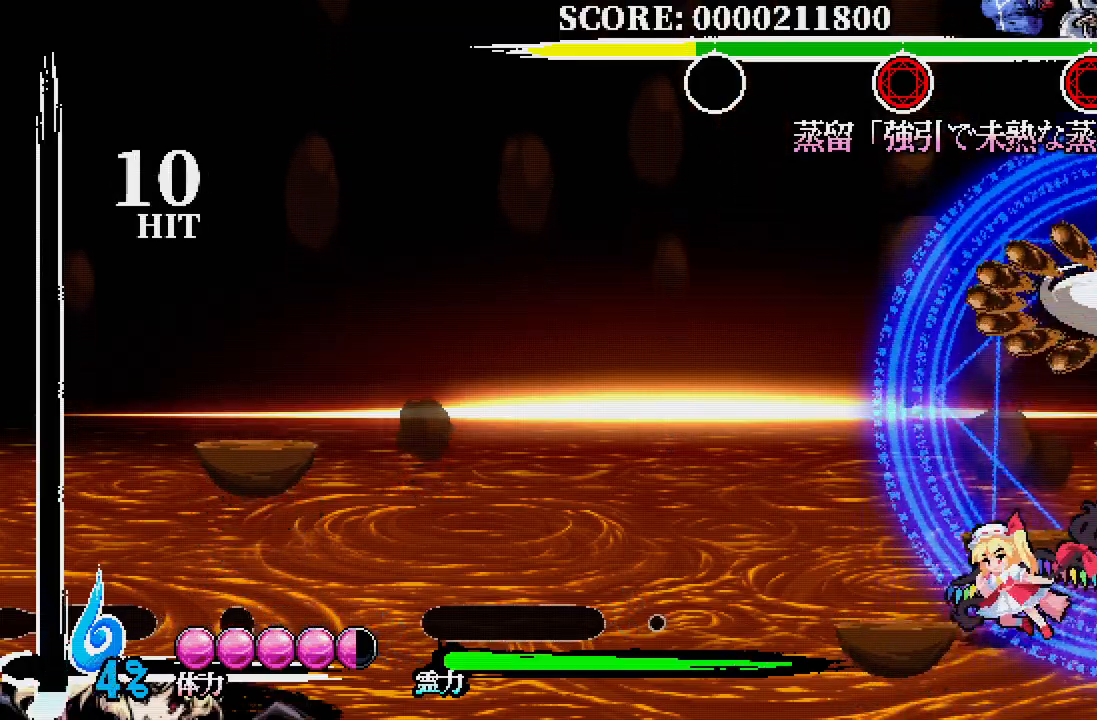
{"buttons": [], "left_stick": "center", "right_stick": "center", "events": [[100, "DPAD_LEFT", "up"], [100, "DPAD_RIGHT", "down"], [200, "DPAD_RIGHT", "up"], [317, "DPAD_UP", "down"], [367, "X", "down"], [450, "DPAD_UP", "up"], [450, "X", "up"]]}
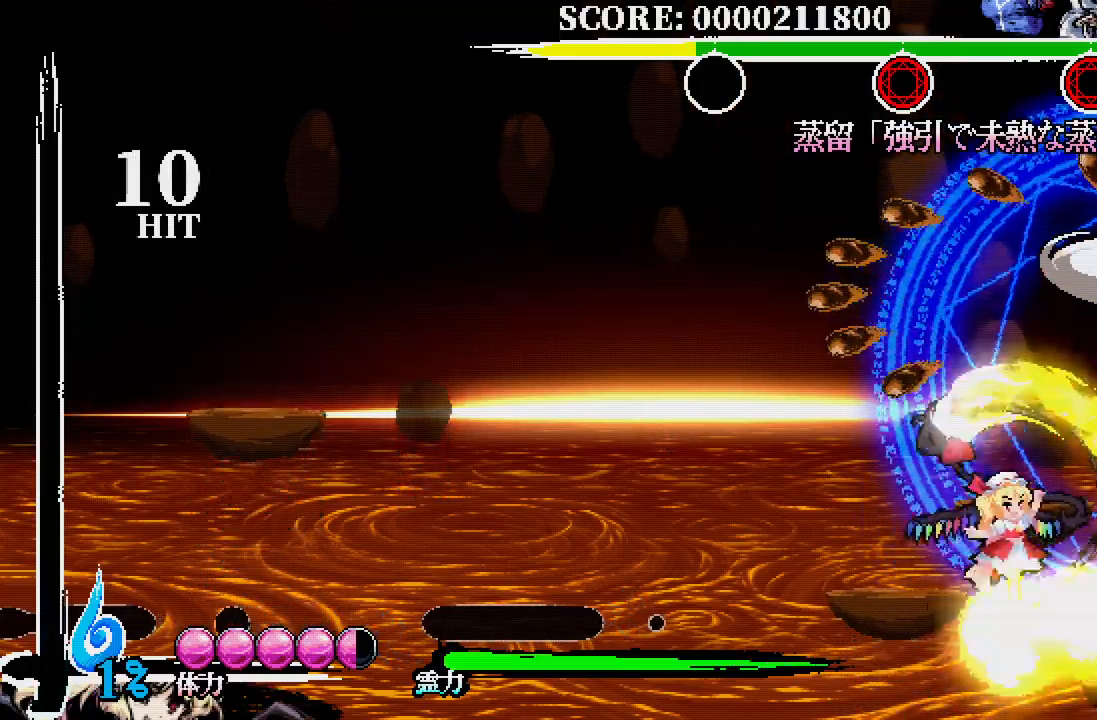
{"buttons": ["X"], "left_stick": "center", "right_stick": "center", "events": [[183, "X", "down"], [267, "X", "up"], [350, "X", "down"], [433, "X", "up"], [483, "X", "down"]]}
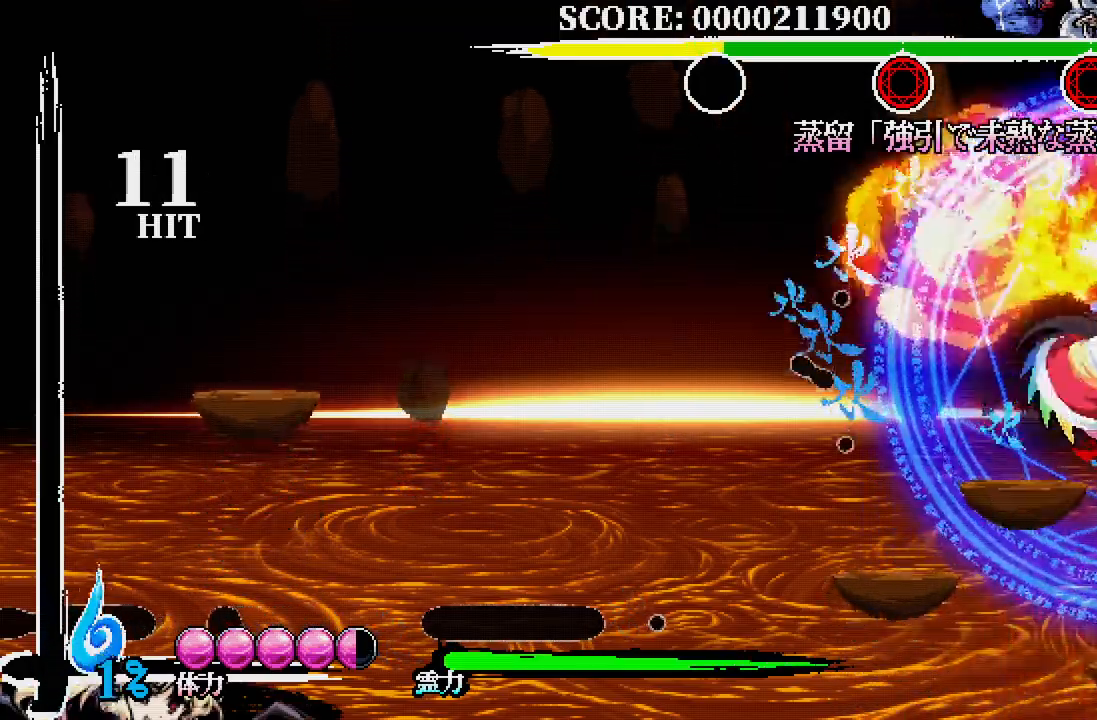
{"buttons": [], "left_stick": "center", "right_stick": "center", "events": [[67, "X", "up"], [133, "X", "down"], [217, "X", "up"]]}
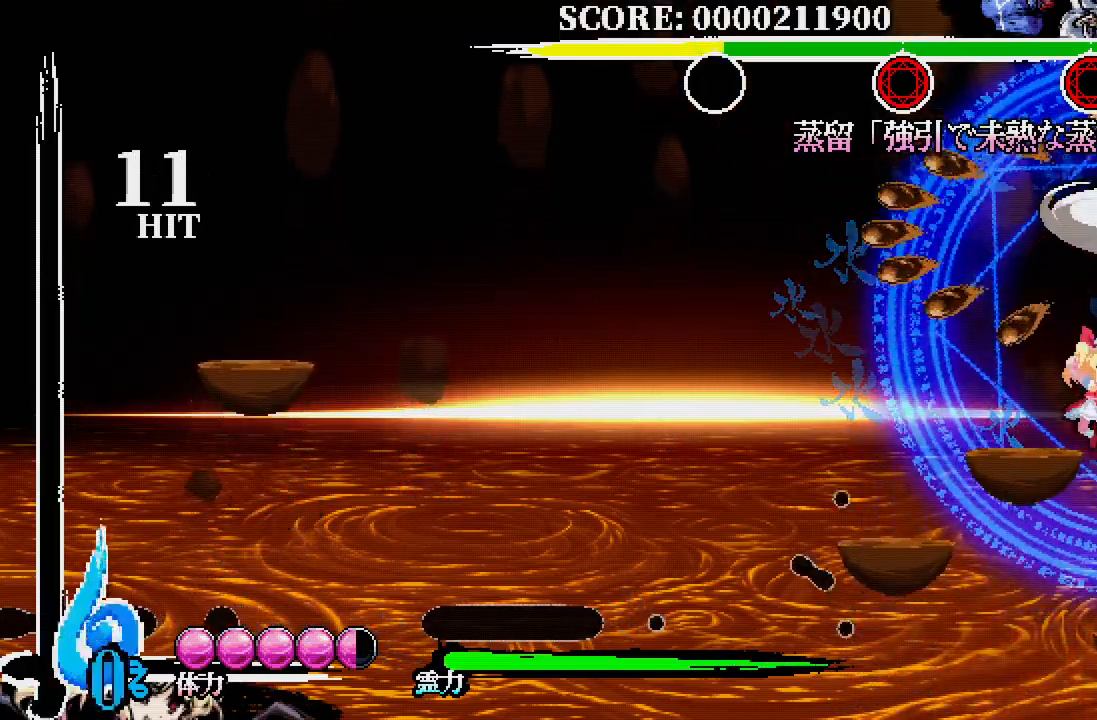
{"buttons": ["X", "DPAD_UP"], "left_stick": "center", "right_stick": "center", "events": [[133, "DPAD_UP", "down"], [150, "X", "down"], [267, "X", "up"], [317, "X", "down"], [383, "X", "up"], [467, "X", "down"]]}
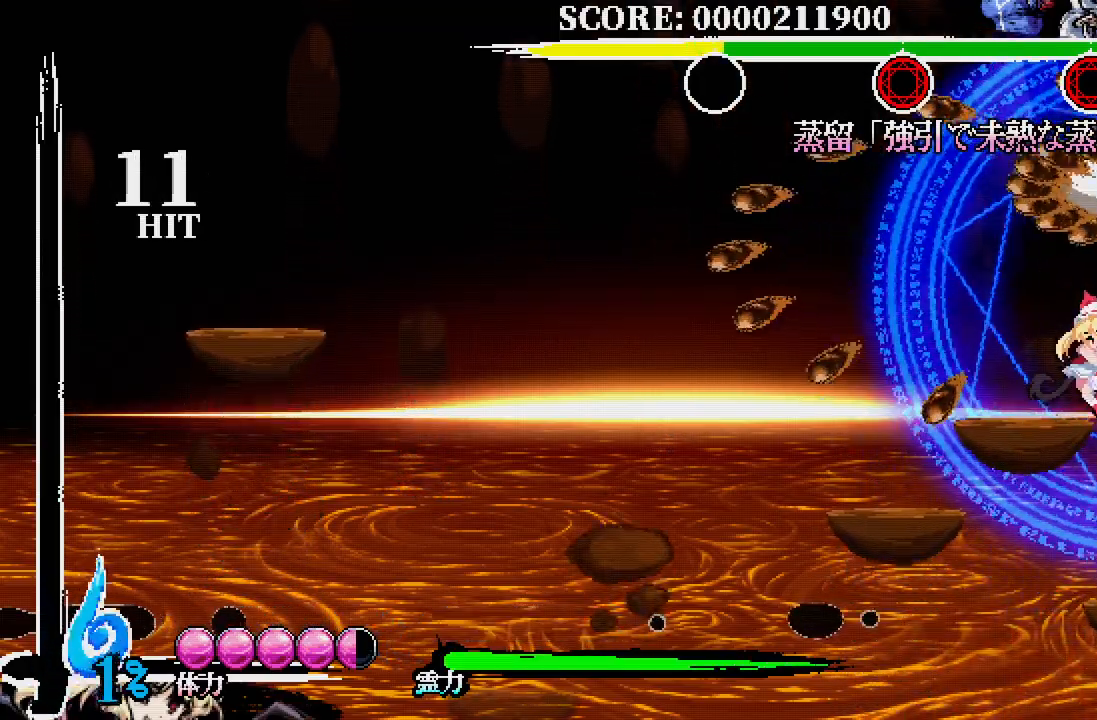
{"buttons": ["X"], "left_stick": "center", "right_stick": "center", "events": [[33, "X", "up"], [100, "X", "down"], [183, "X", "up"], [267, "DPAD_UP", "up"], [483, "X", "down"]]}
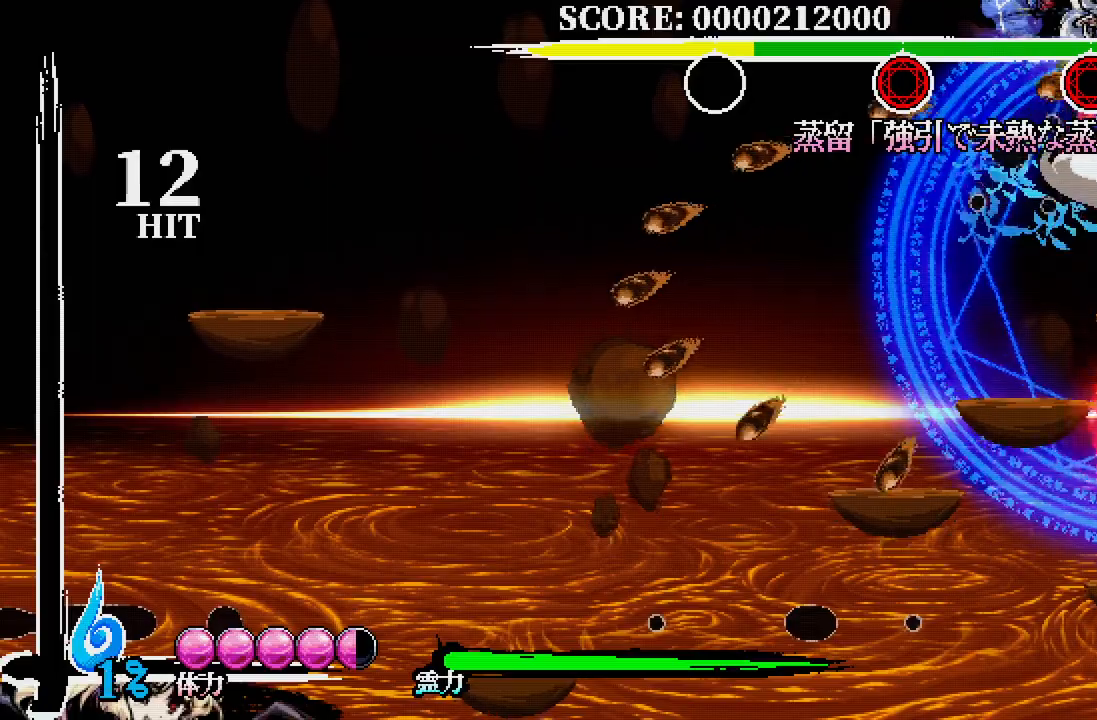
{"buttons": ["DPAD_LEFT"], "left_stick": "center", "right_stick": "center", "events": [[50, "X", "up"], [117, "X", "down"], [167, "DPAD_LEFT", "down"], [183, "X", "up"], [233, "X", "down"], [317, "X", "up"]]}
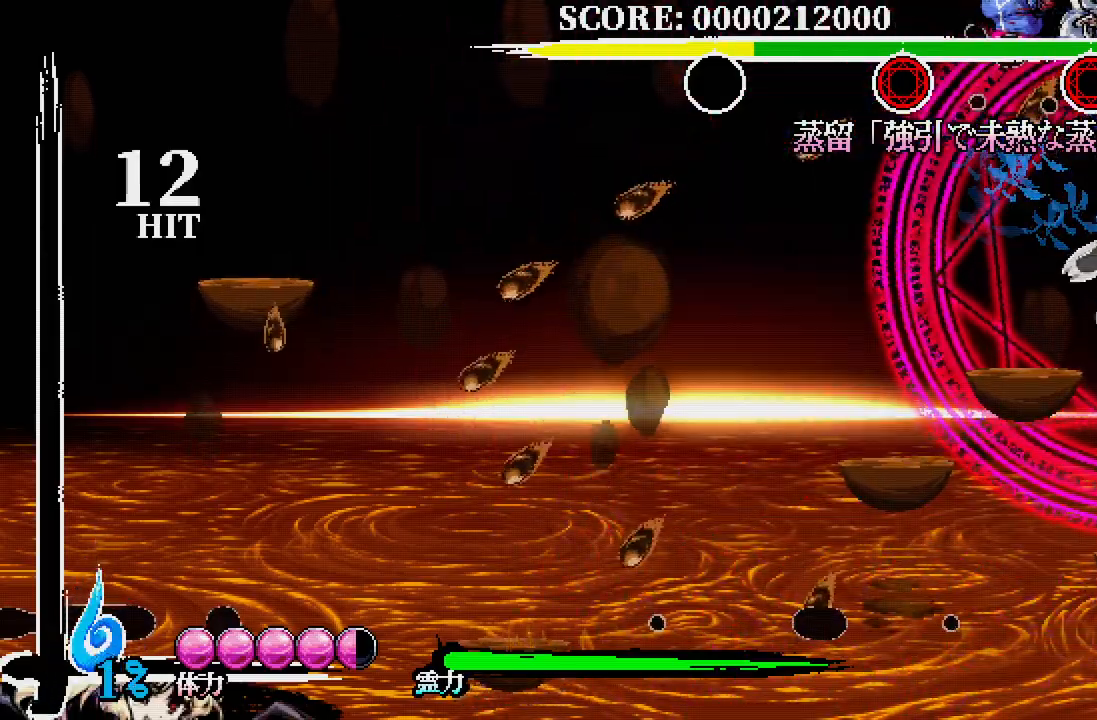
{"buttons": [], "left_stick": "center", "right_stick": "center", "events": [[233, "A", "down"], [317, "A", "up"], [500, "DPAD_LEFT", "up"]]}
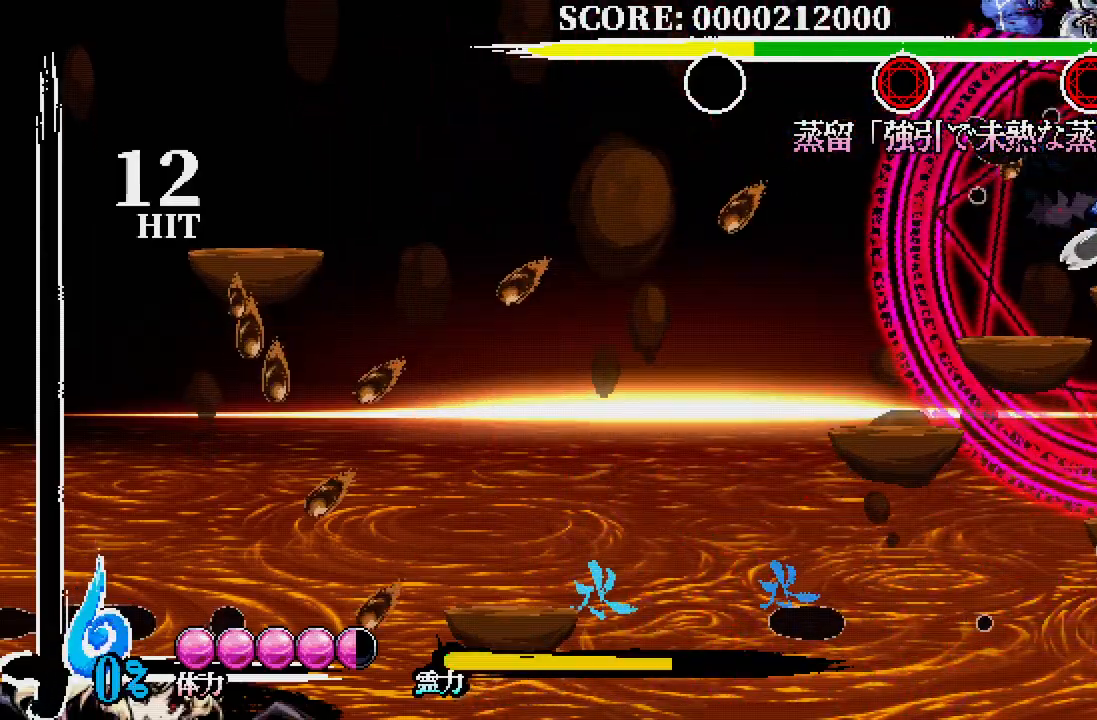
{"buttons": ["DPAD_RIGHT"], "left_stick": "center", "right_stick": "center", "events": [[100, "DPAD_RIGHT", "down"], [100, "DPAD_UP", "down"], [117, "X", "down"], [167, "DPAD_UP", "up"], [200, "X", "up"], [267, "X", "down"], [333, "X", "up"], [400, "X", "down"], [483, "X", "up"]]}
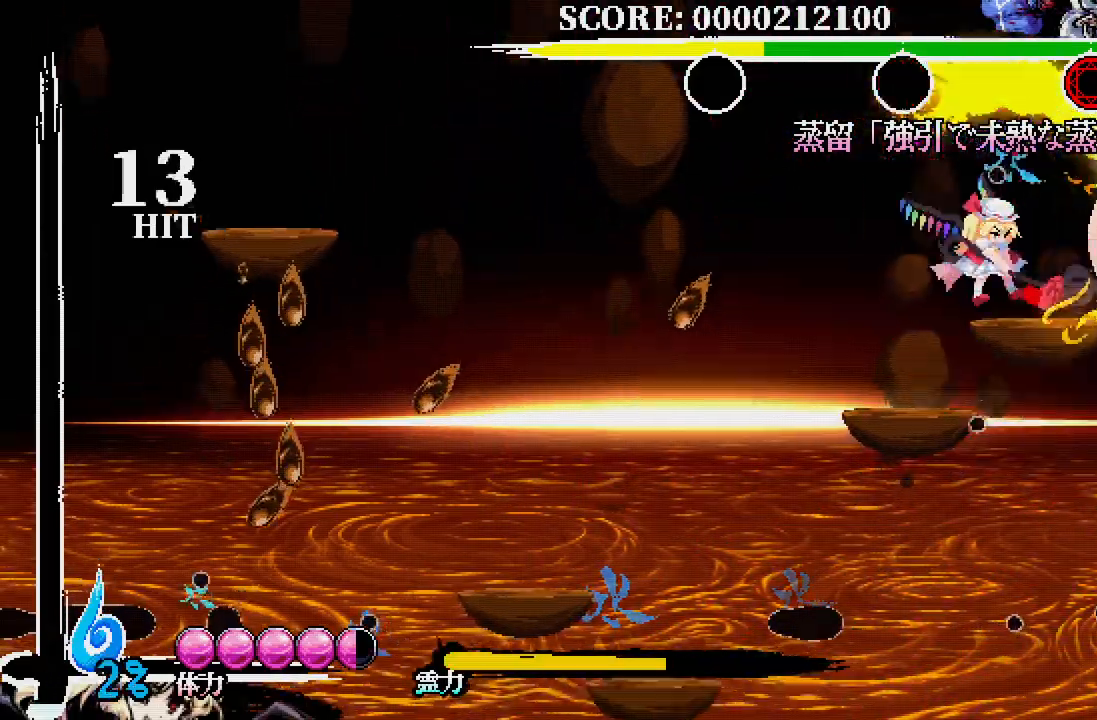
{"buttons": ["X", "DPAD_RIGHT"], "left_stick": "center", "right_stick": "center", "events": [[33, "X", "down"], [117, "X", "up"], [183, "X", "down"], [283, "X", "up"], [333, "X", "down"], [417, "X", "up"], [483, "X", "down"]]}
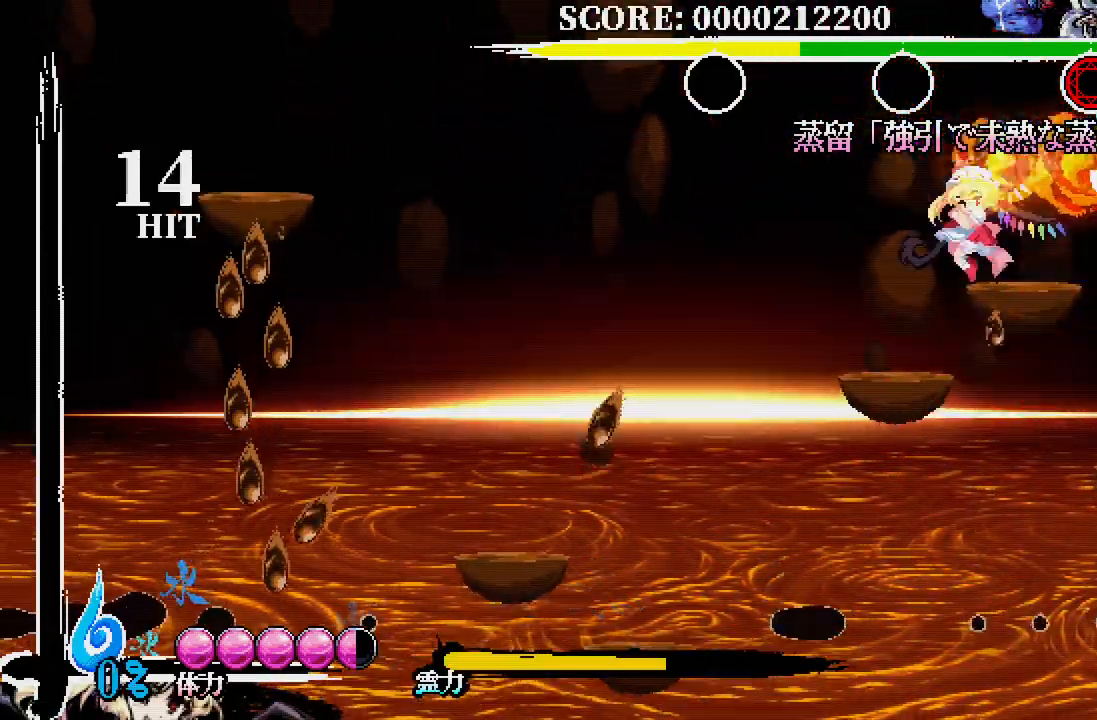
{"buttons": [], "left_stick": "center", "right_stick": "center", "events": [[50, "X", "up"], [117, "X", "down"], [183, "X", "up"], [250, "DPAD_RIGHT", "up"]]}
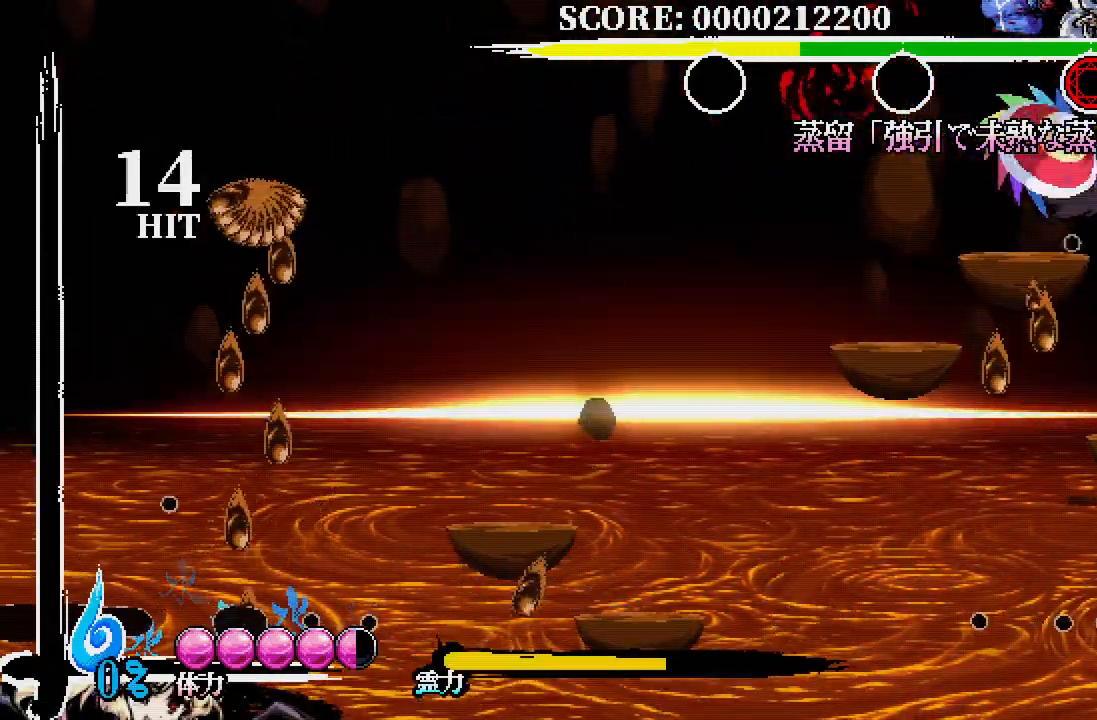
{"buttons": ["DPAD_LEFT"], "left_stick": "center", "right_stick": "center", "events": [[33, "DPAD_DOWN", "down"], [133, "DPAD_RIGHT", "down"], [150, "DPAD_DOWN", "up"], [217, "DPAD_UP", "down"], [300, "DPAD_UP", "up"], [467, "DPAD_UP", "down"], [483, "DPAD_RIGHT", "up"], [500, "DPAD_LEFT", "down"], [500, "DPAD_UP", "up"]]}
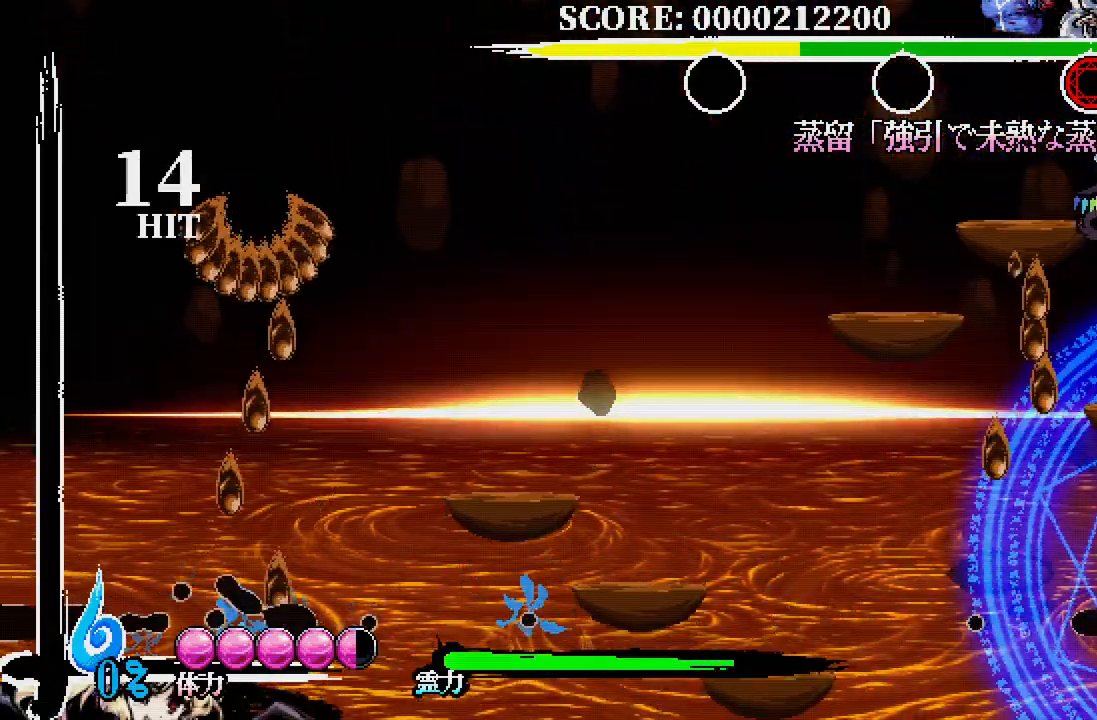
{"buttons": ["DPAD_RIGHT"], "left_stick": "center", "right_stick": "center", "events": [[183, "DPAD_UP", "down"], [200, "DPAD_LEFT", "up"], [200, "DPAD_RIGHT", "down"], [433, "DPAD_UP", "up"]]}
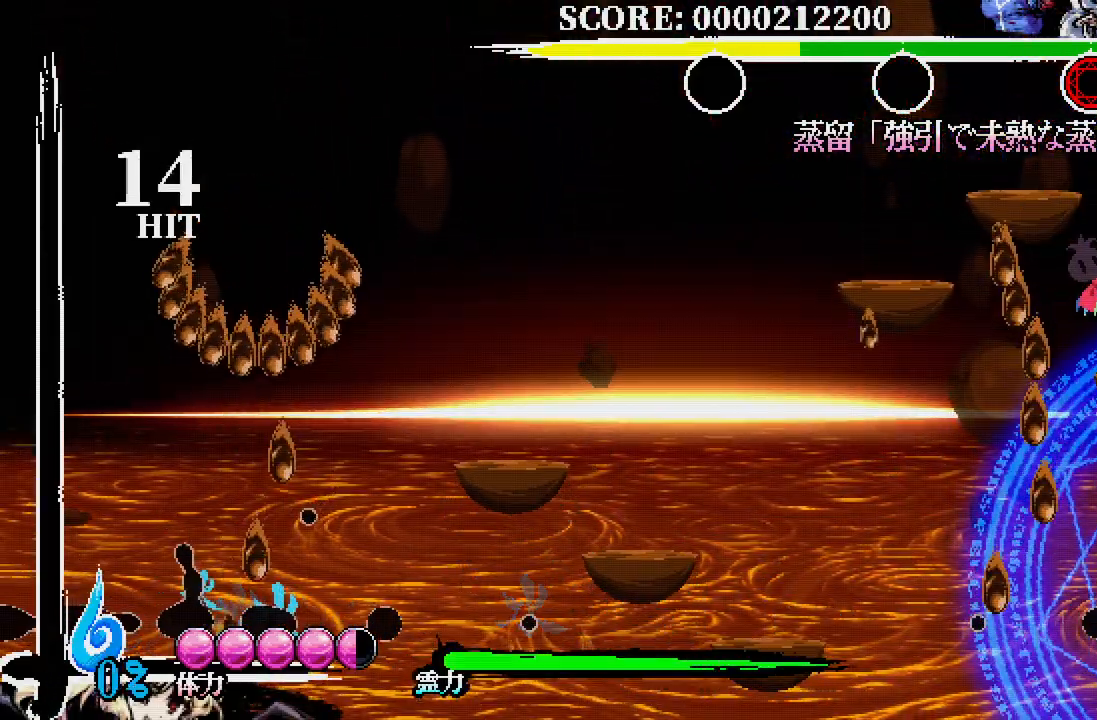
{"buttons": ["A"], "left_stick": "center", "right_stick": "center", "events": [[50, "DPAD_DOWN", "down"], [50, "DPAD_RIGHT", "up"], [83, "DPAD_DOWN", "up"], [83, "DPAD_LEFT", "down"], [200, "DPAD_LEFT", "up"], [500, "A", "down"]]}
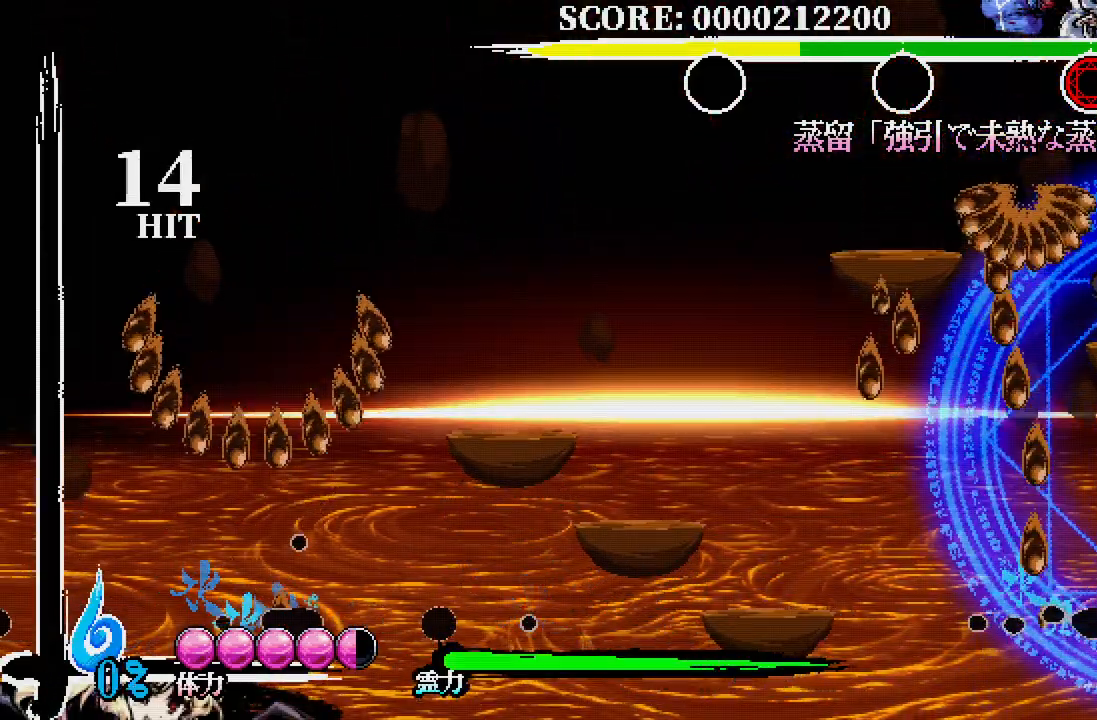
{"buttons": ["DPAD_LEFT"], "left_stick": "center", "right_stick": "center", "events": [[33, "A", "up"], [33, "DPAD_LEFT", "down"]]}
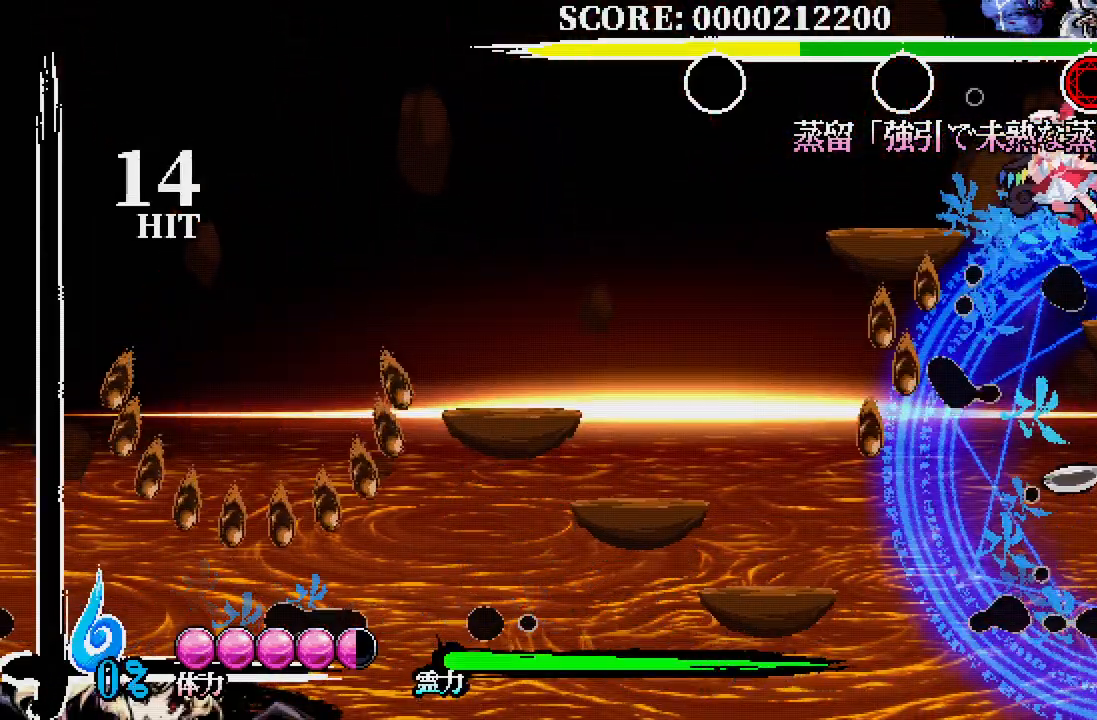
{"buttons": ["DPAD_LEFT"], "left_stick": "center", "right_stick": "center", "events": [[133, "DPAD_LEFT", "up"], [183, "DPAD_RIGHT", "down"], [300, "DPAD_LEFT", "down"], [300, "DPAD_RIGHT", "up"]]}
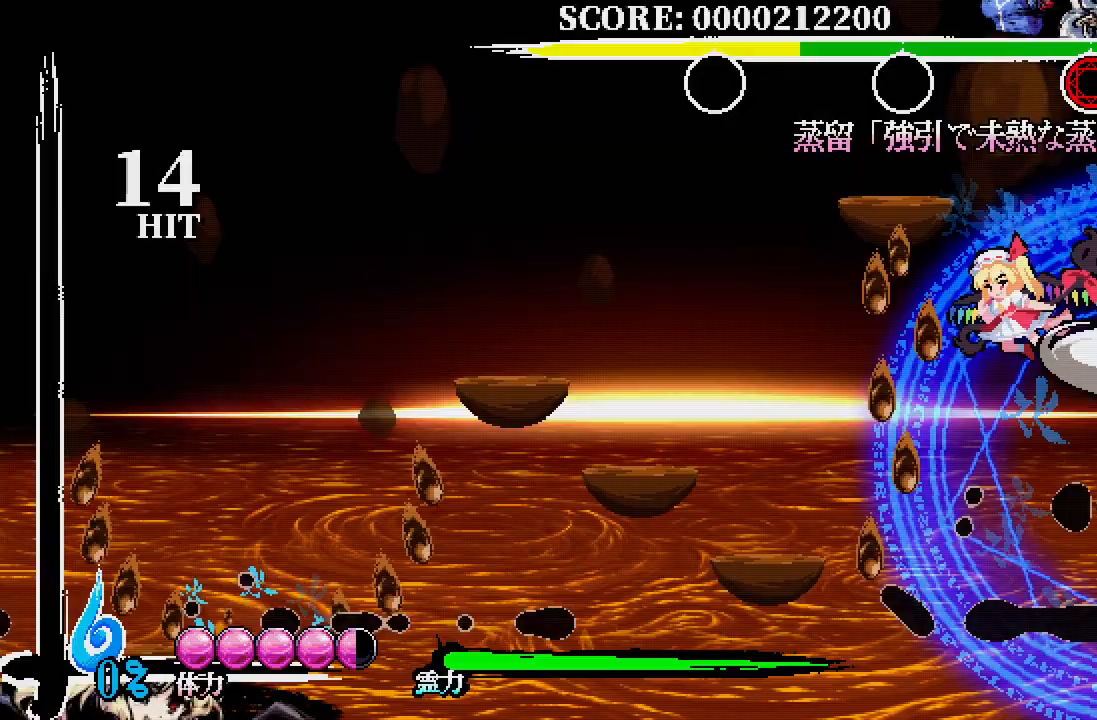
{"buttons": ["X"], "left_stick": "center", "right_stick": "center", "events": [[50, "DPAD_LEFT", "up"], [50, "DPAD_RIGHT", "down"], [50, "DPAD_UP", "down"], [117, "DPAD_UP", "up"], [150, "DPAD_RIGHT", "up"], [183, "X", "down"], [283, "X", "up"], [333, "X", "down"], [433, "X", "up"], [467, "X", "down"]]}
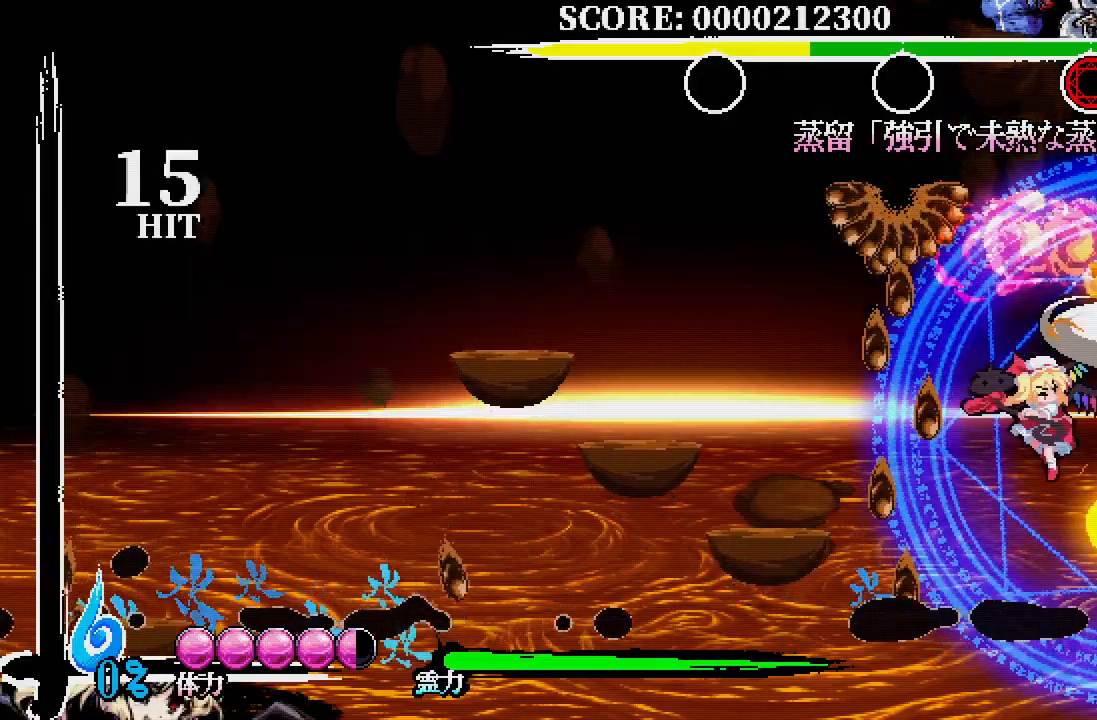
{"buttons": [], "left_stick": "center", "right_stick": "center", "events": [[50, "X", "up"], [133, "X", "down"], [183, "X", "up"], [300, "X", "down"], [333, "X", "up"]]}
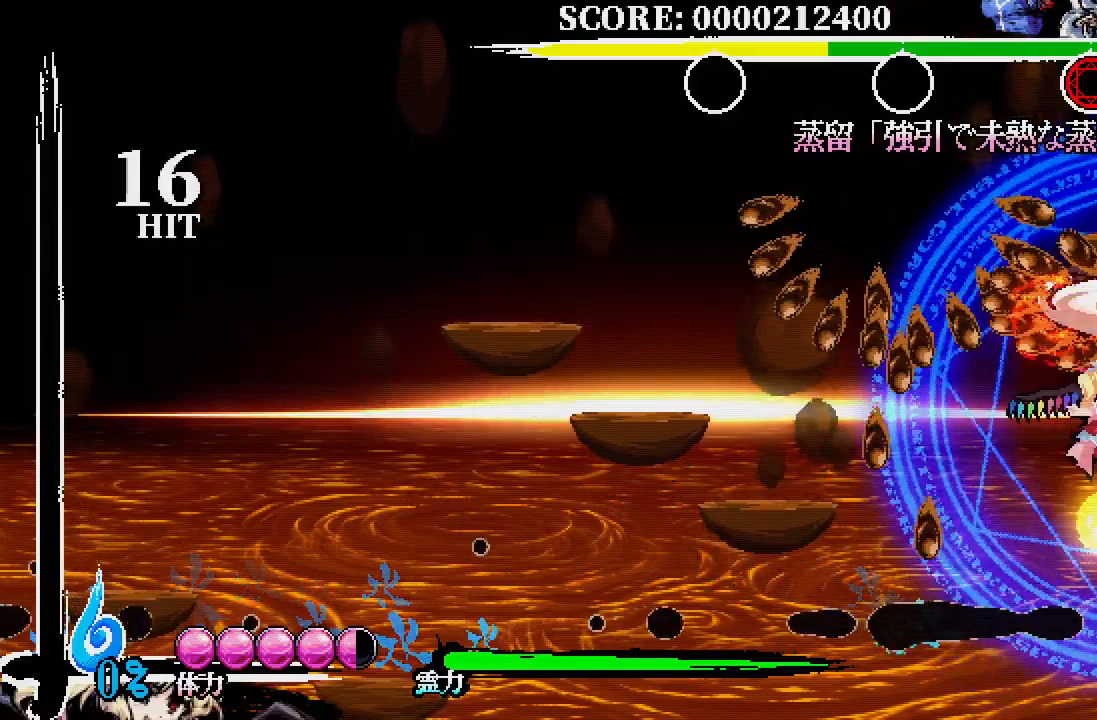
{"buttons": ["A", "DPAD_LEFT"], "left_stick": "center", "right_stick": "center", "events": [[250, "DPAD_LEFT", "down"], [467, "A", "down"]]}
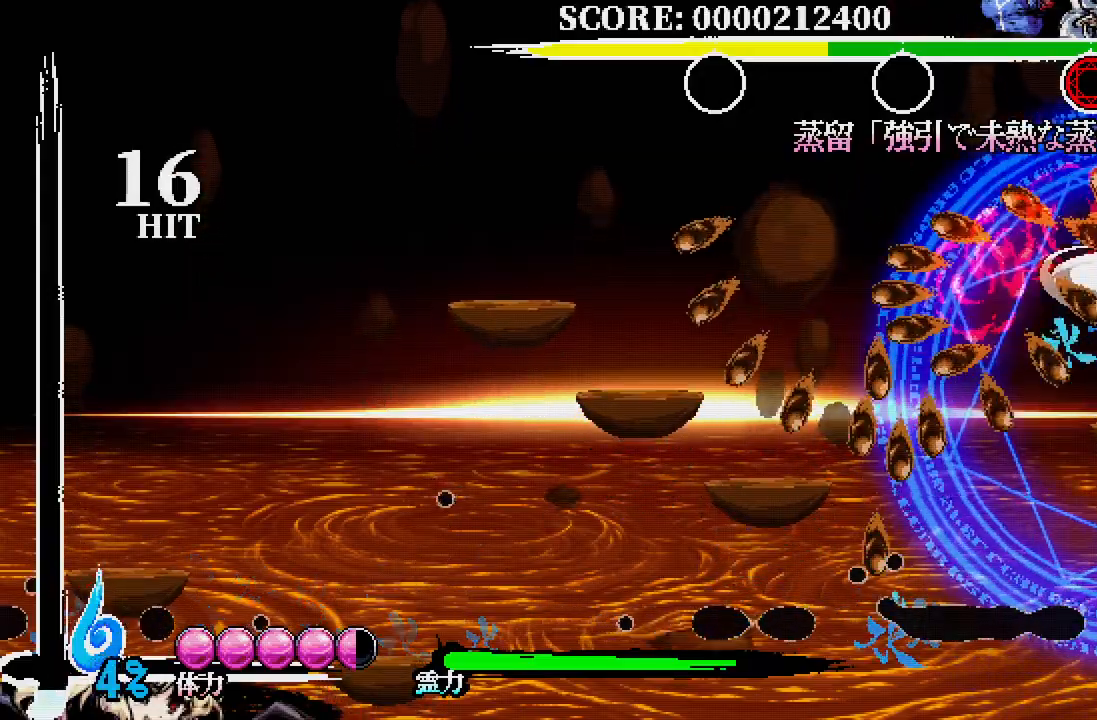
{"buttons": ["DPAD_LEFT"], "left_stick": "center", "right_stick": "center", "events": [[67, "A", "up"]]}
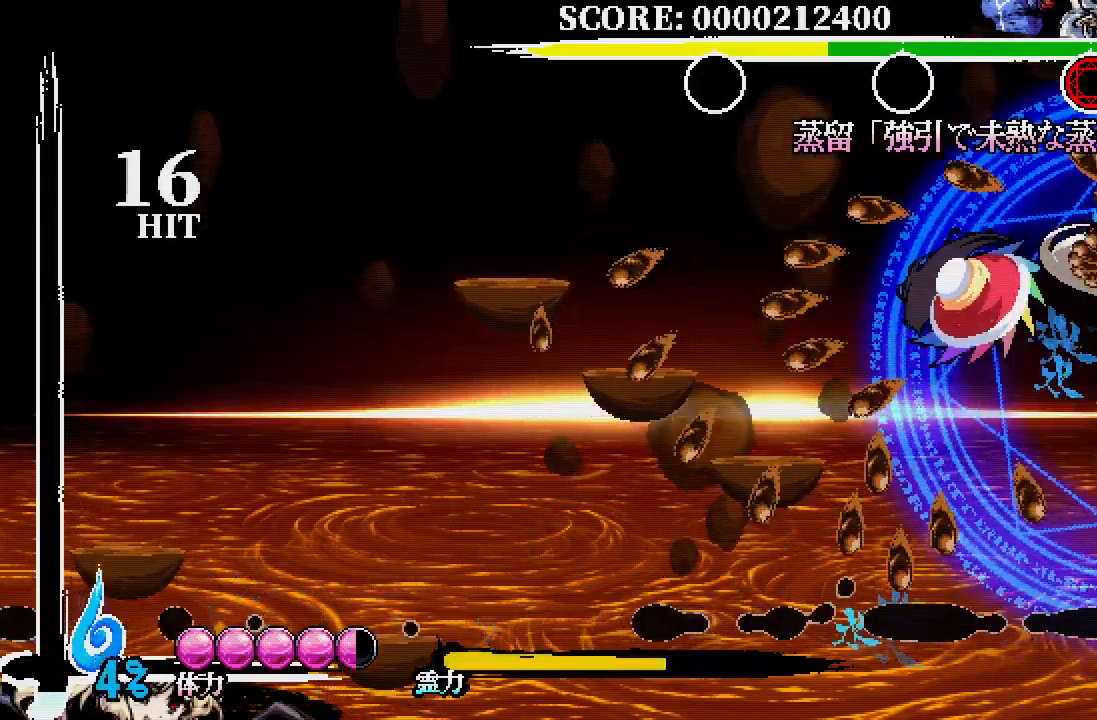
{"buttons": [], "left_stick": "center", "right_stick": "center", "events": [[33, "DPAD_LEFT", "up"], [33, "DPAD_UP", "down"], [50, "DPAD_RIGHT", "down"], [67, "X", "down"], [117, "DPAD_UP", "up"], [183, "X", "up"], [217, "DPAD_RIGHT", "up"], [233, "X", "down"], [333, "X", "up"], [367, "X", "down"], [467, "X", "up"]]}
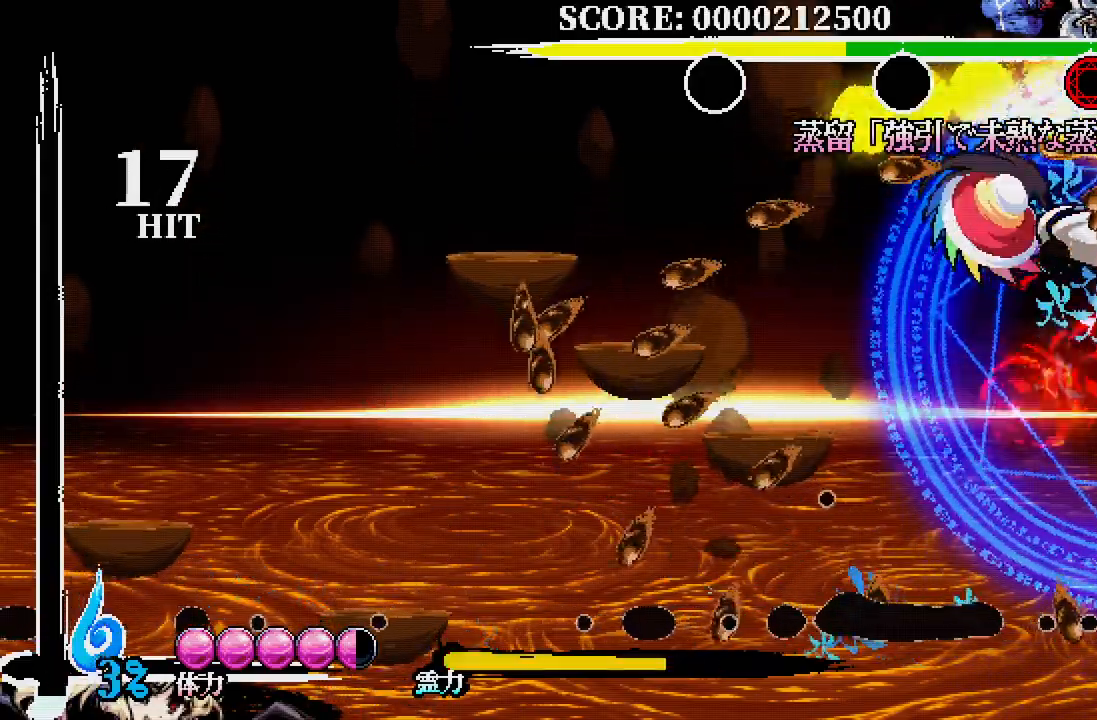
{"buttons": ["X"], "left_stick": "center", "right_stick": "center", "events": [[33, "X", "down"], [100, "X", "up"], [183, "X", "down"], [267, "X", "up"], [333, "X", "down"], [417, "X", "up"], [483, "X", "down"]]}
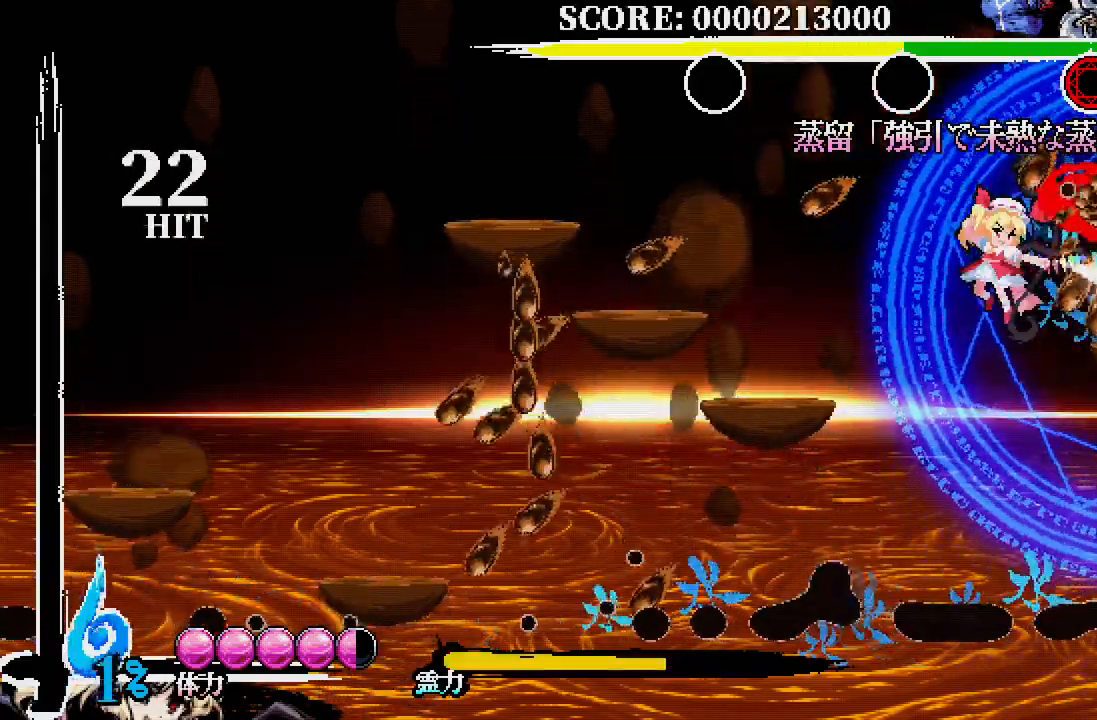
{"buttons": ["DPAD_UP"], "left_stick": "center", "right_stick": "center", "events": [[50, "X", "up"], [217, "DPAD_UP", "down"], [250, "X", "down"], [317, "X", "up"], [400, "X", "down"], [483, "X", "up"]]}
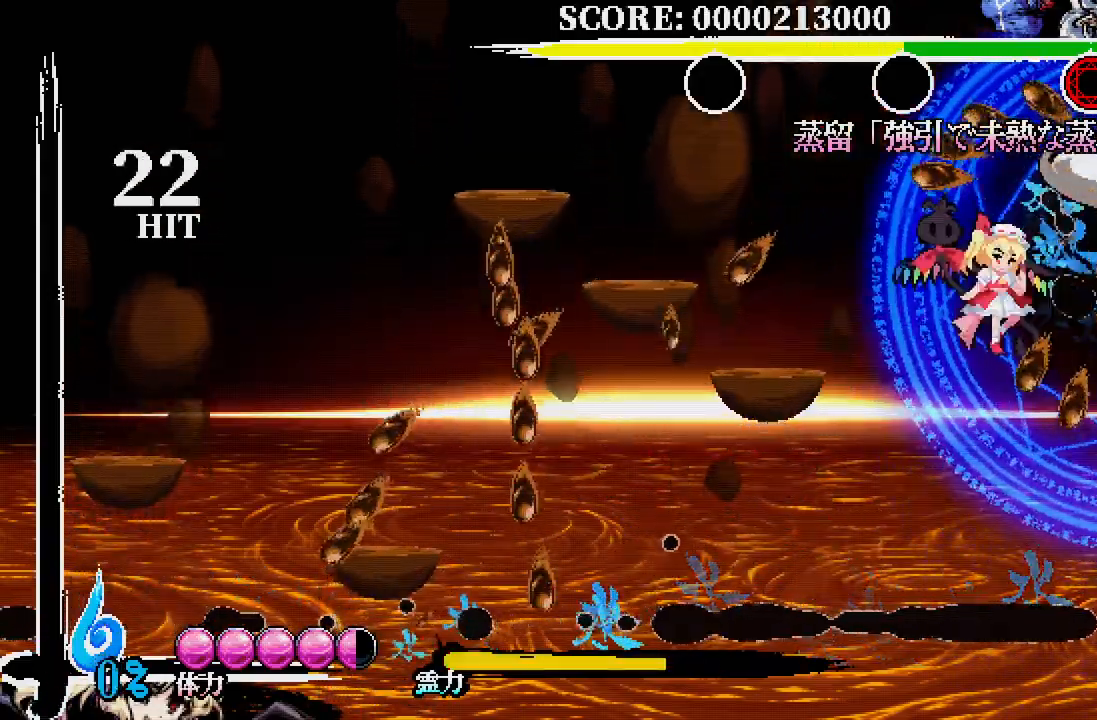
{"buttons": ["X"], "left_stick": "center", "right_stick": "center", "events": [[50, "X", "down"], [133, "X", "up"], [183, "X", "down"], [233, "DPAD_UP", "up"], [283, "X", "up"], [317, "DPAD_UP", "down"], [317, "X", "down"], [400, "DPAD_UP", "up"], [400, "X", "up"], [500, "X", "down"]]}
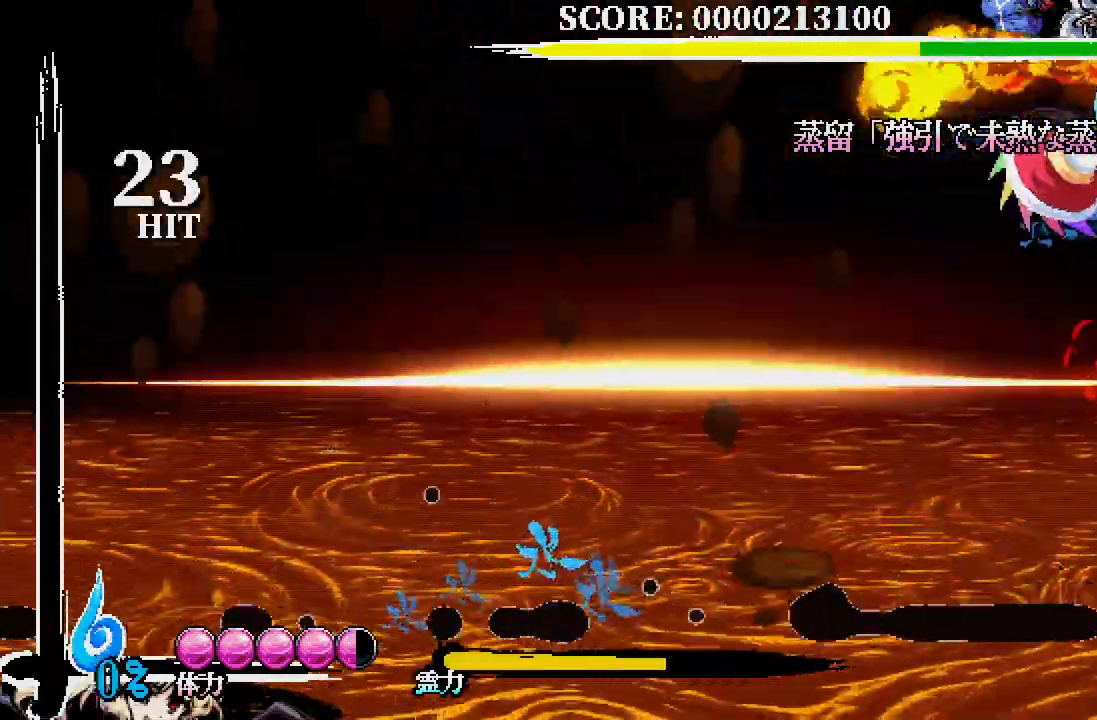
{"buttons": [], "left_stick": "center", "right_stick": "center", "events": [[50, "X", "up"], [100, "X", "down"], [183, "X", "up"], [267, "X", "down"], [333, "X", "up"], [400, "X", "down"], [467, "X", "up"]]}
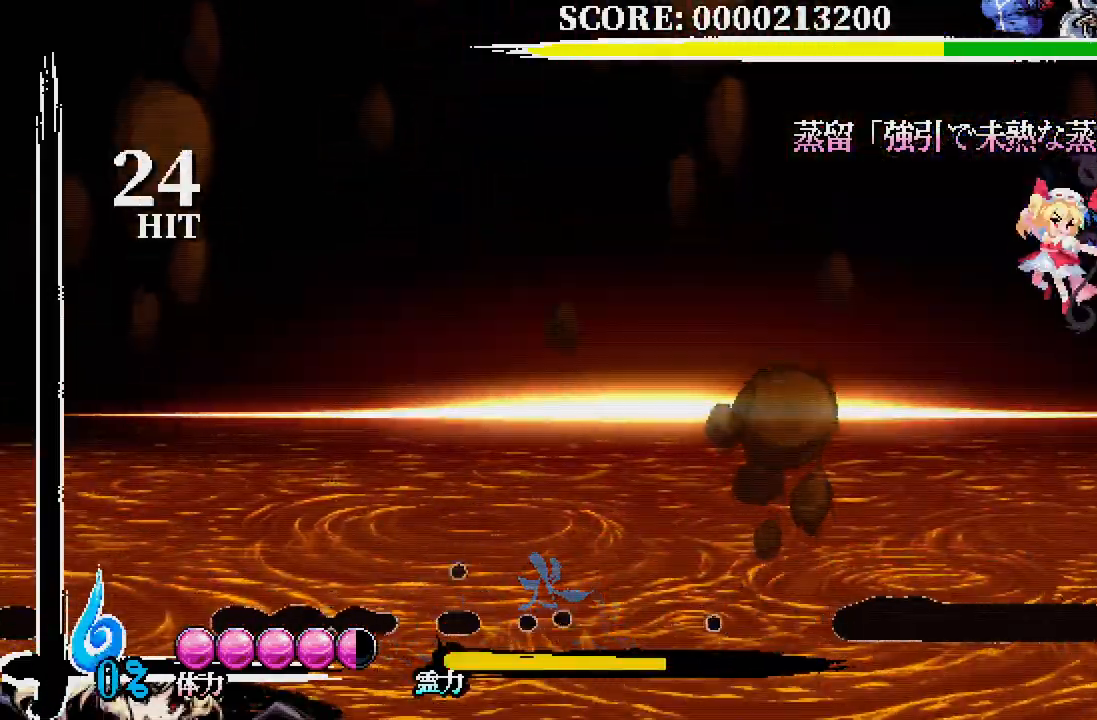
{"buttons": ["DPAD_DOWN"], "left_stick": "center", "right_stick": "center", "events": [[467, "DPAD_DOWN", "down"]]}
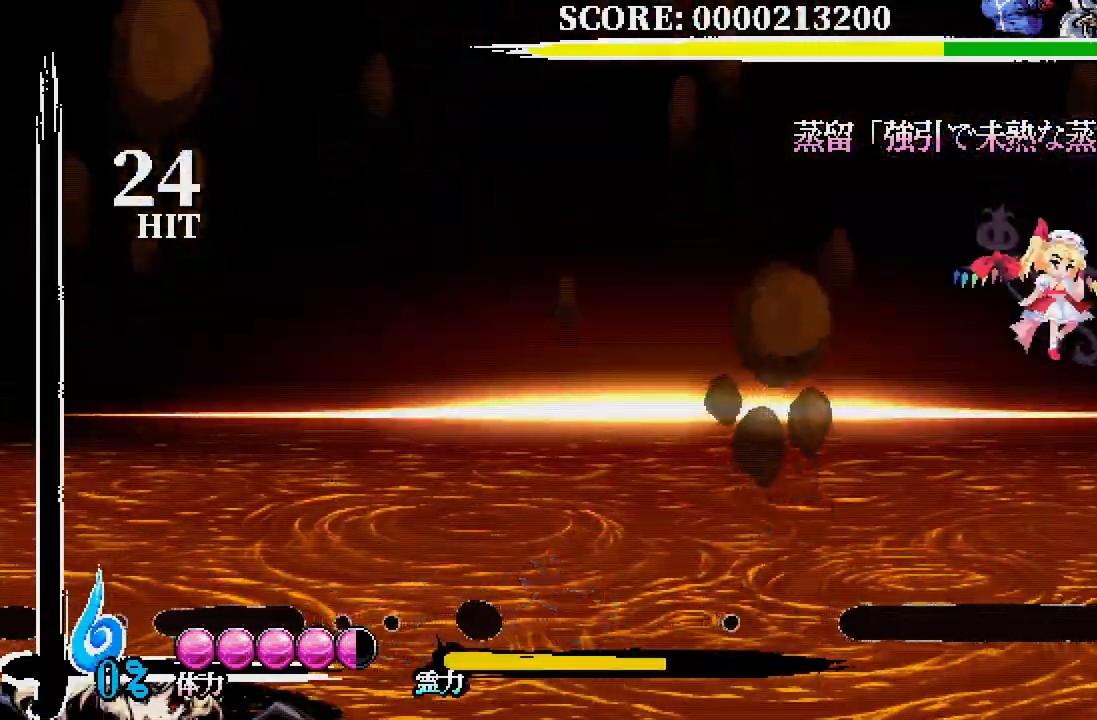
{"buttons": ["DPAD_UP", "DPAD_RIGHT"], "left_stick": "center", "right_stick": "center", "events": [[67, "DPAD_LEFT", "down"], [83, "DPAD_DOWN", "up"], [383, "DPAD_DOWN", "down"], [383, "DPAD_LEFT", "up"], [400, "DPAD_DOWN", "up"], [400, "DPAD_RIGHT", "down"], [433, "DPAD_UP", "down"]]}